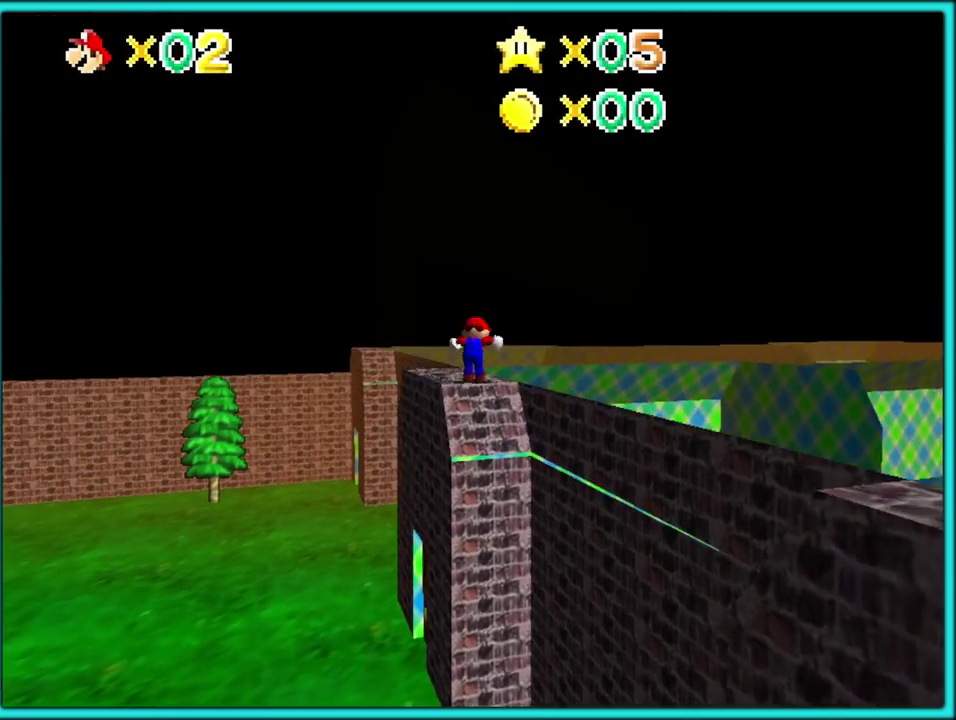
Gameplay with a controller (Nintendo layout); each line is a JSON object with the inputs held at the frame after it. "events" lists button and stick changes between this image and that frame as [ms after this image, input, new state], when the widget could be followed in between. Not read: L3 R3 left_stick.
{"buttons": [], "events": [[50, "C_RIGHT", "up"]]}
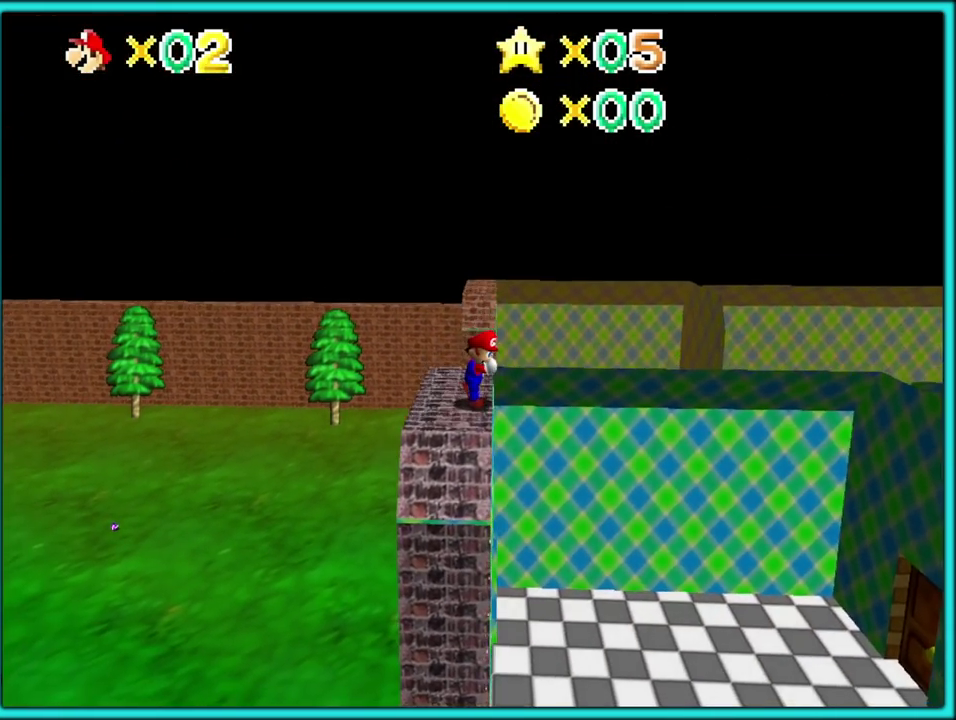
{"buttons": [], "events": []}
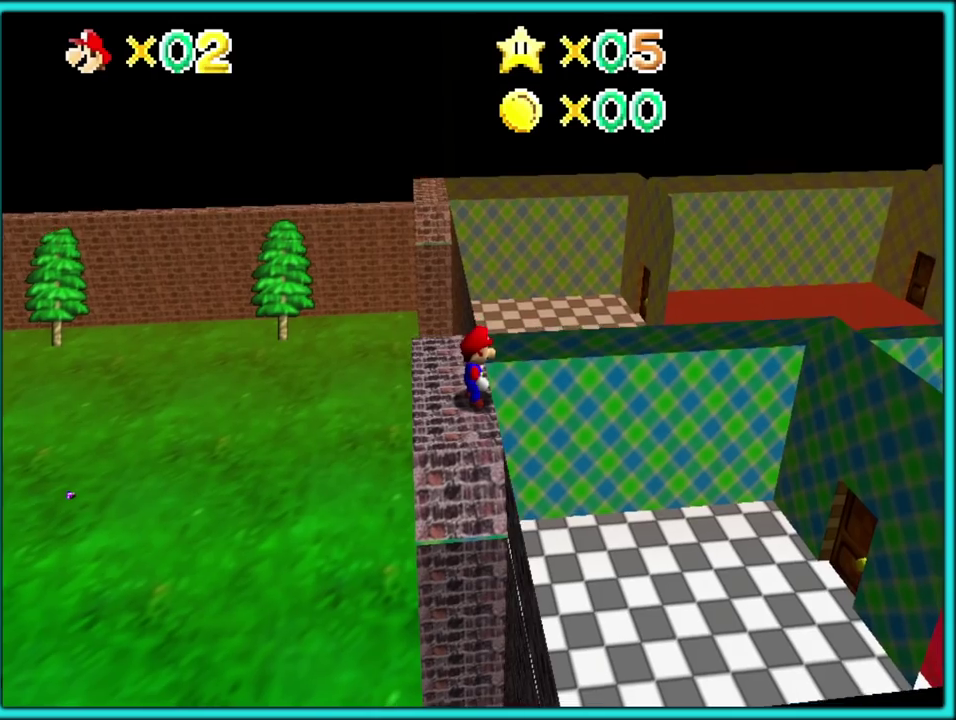
{"buttons": [], "events": [[183, "C_LEFT", "down"], [317, "C_LEFT", "up"], [367, "C_LEFT", "down"], [483, "C_LEFT", "up"]]}
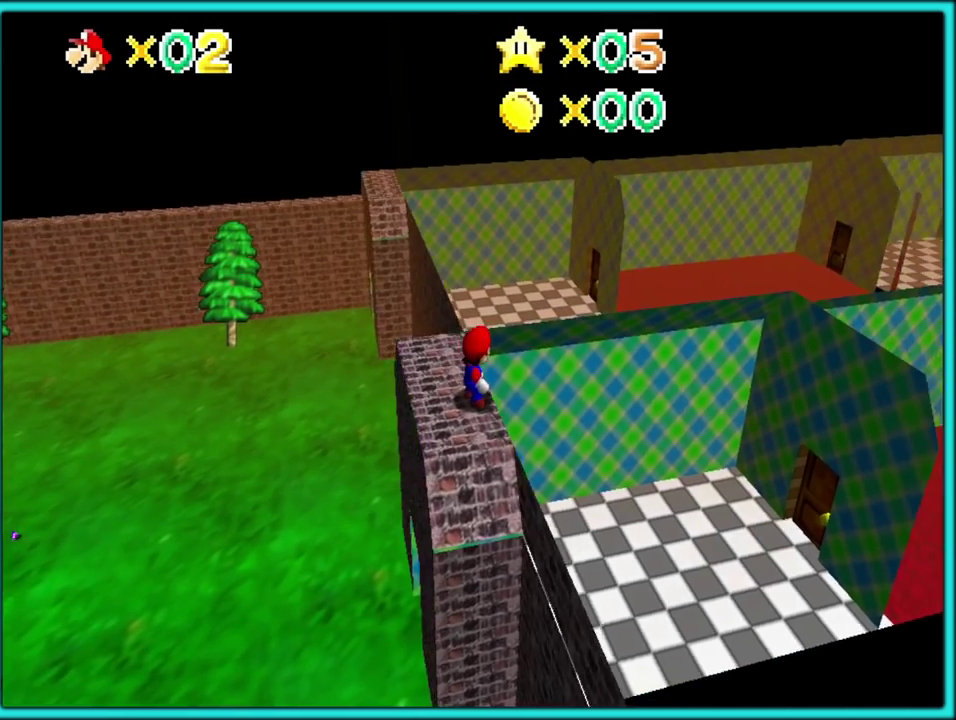
{"buttons": ["C_LEFT"], "events": [[50, "C_LEFT", "down"], [183, "C_LEFT", "up"], [233, "C_LEFT", "down"], [367, "C_LEFT", "up"], [417, "C_LEFT", "down"]]}
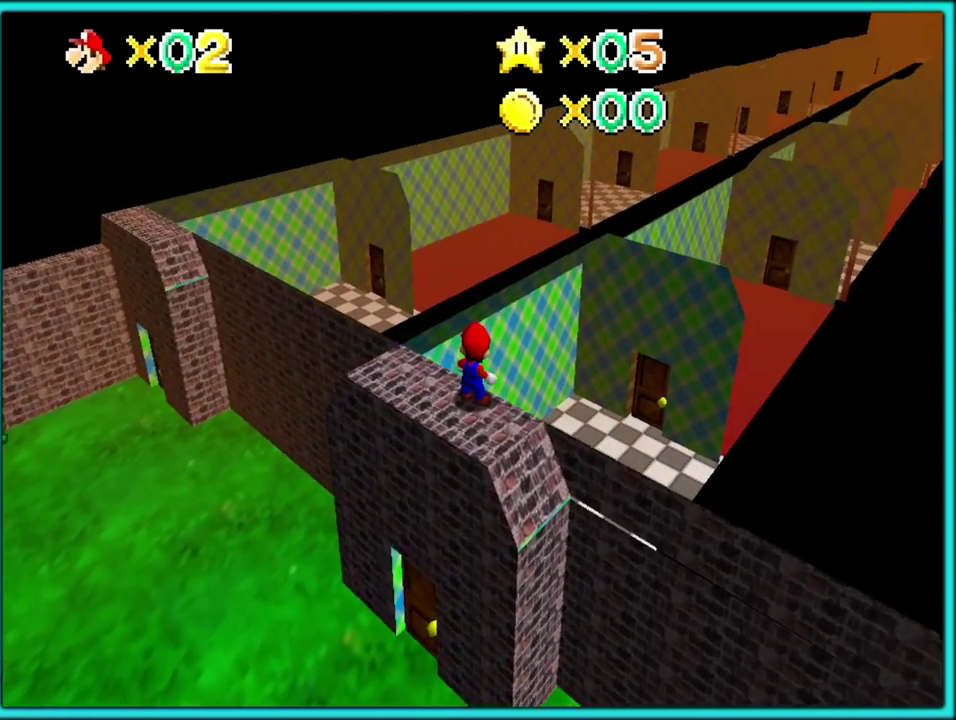
{"buttons": [], "events": [[67, "C_LEFT", "up"]]}
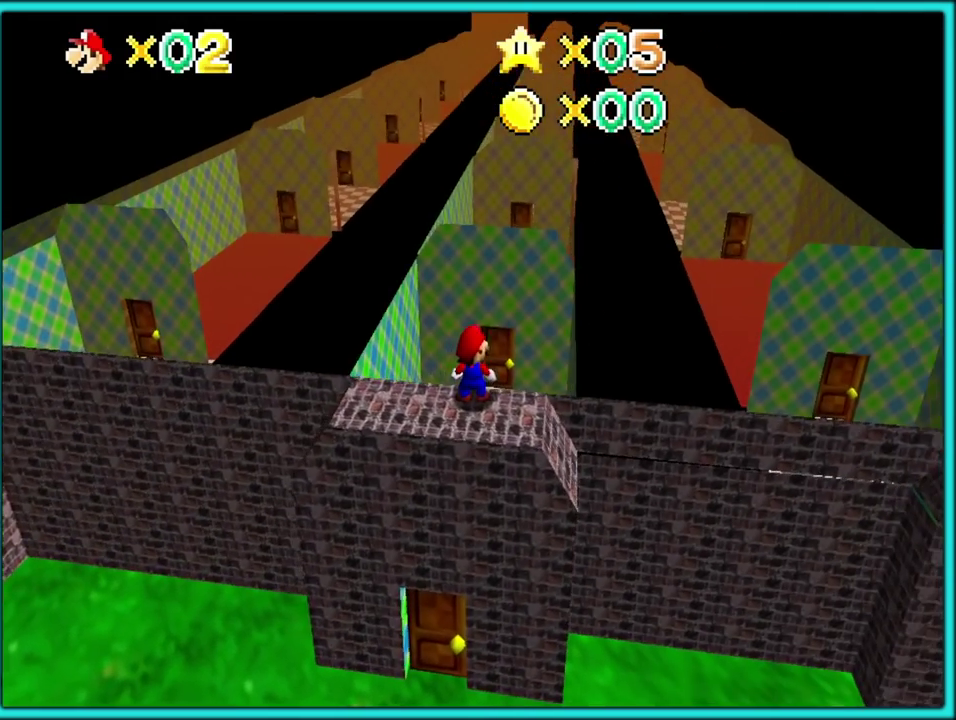
{"buttons": [], "events": []}
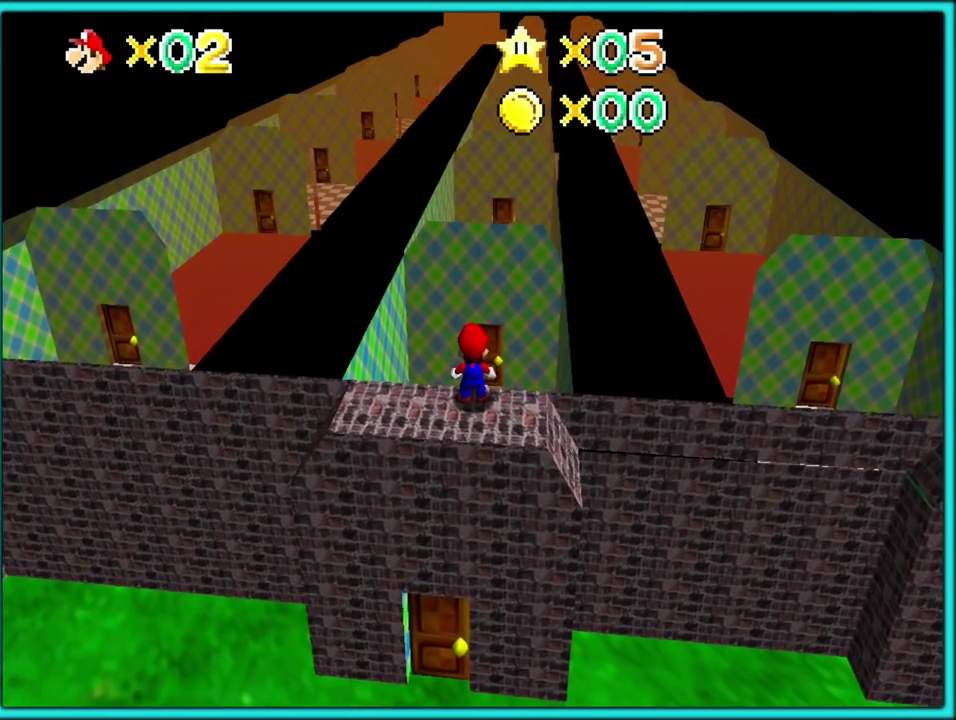
{"buttons": [], "events": []}
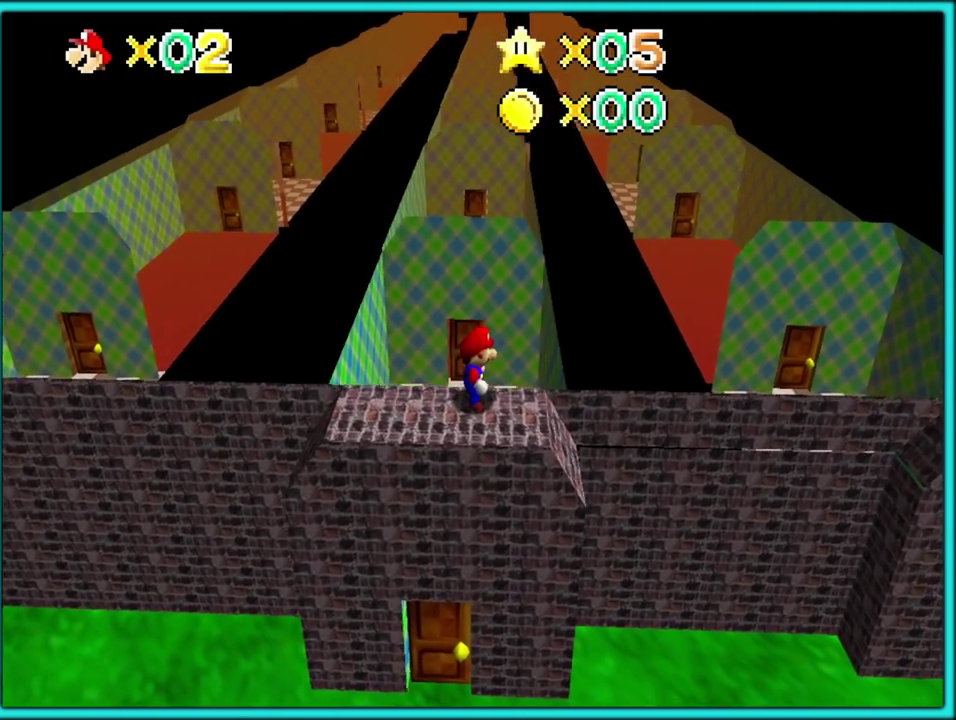
{"buttons": [], "events": []}
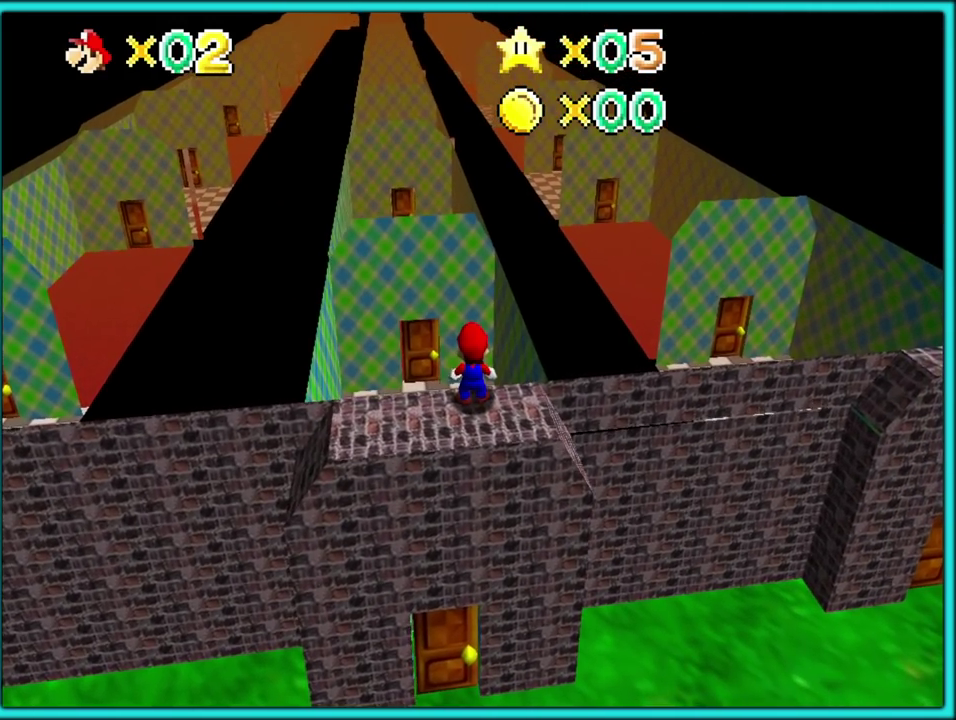
{"buttons": [], "events": []}
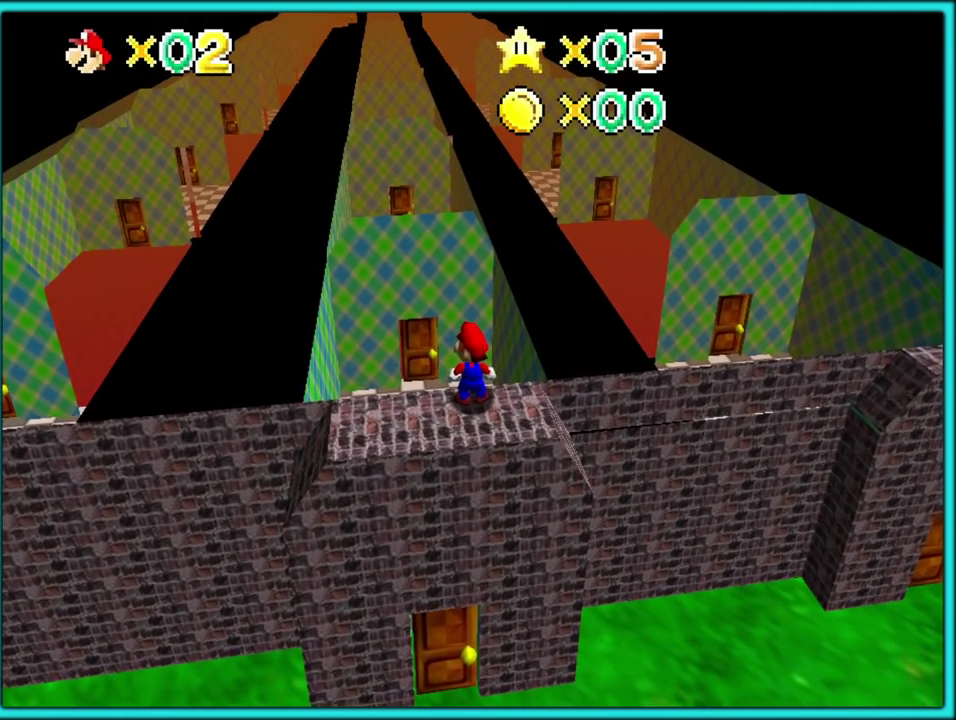
{"buttons": [], "events": []}
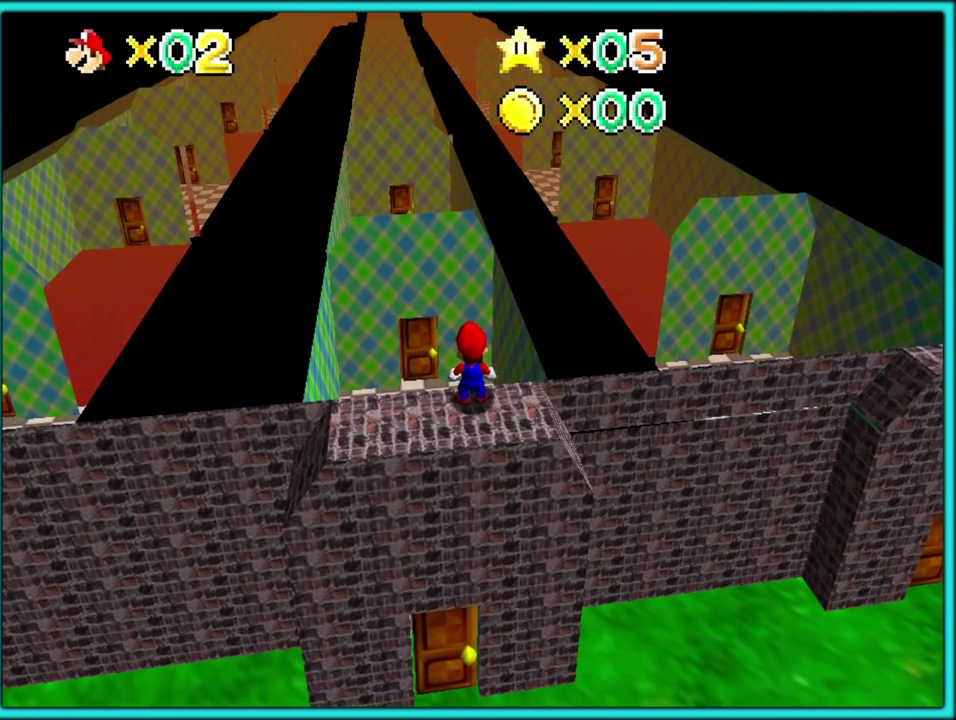
{"buttons": [], "events": []}
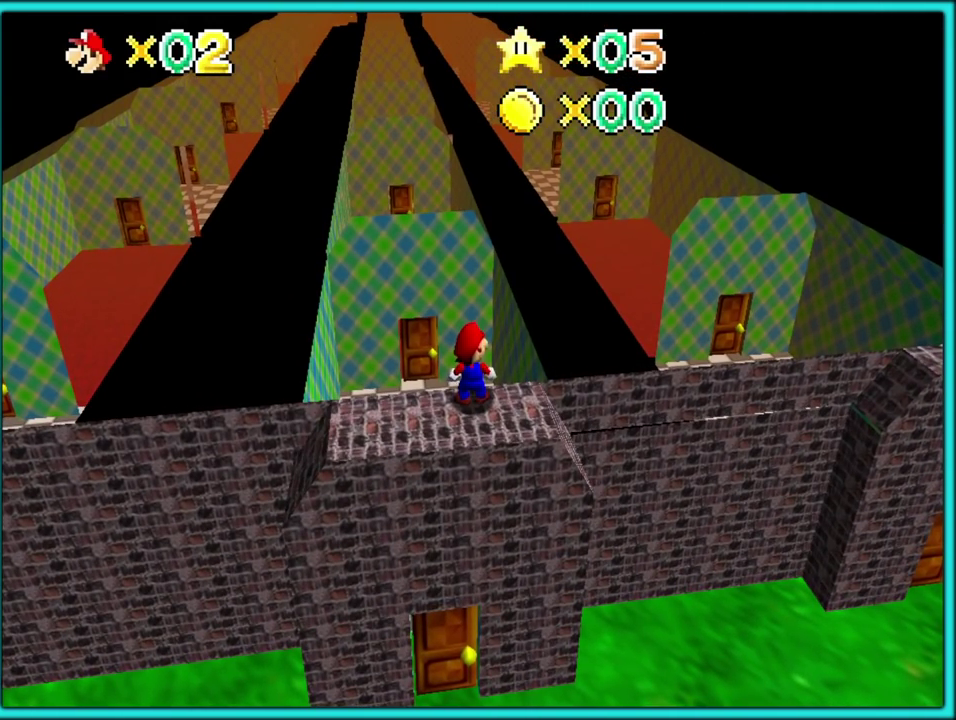
{"buttons": [], "events": []}
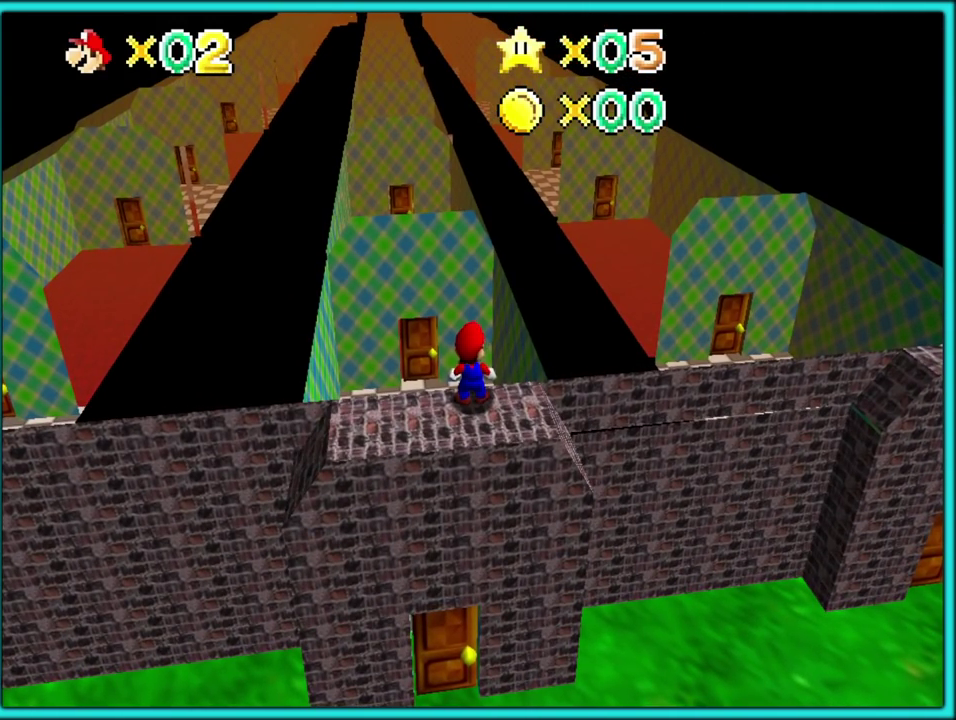
{"buttons": [], "events": []}
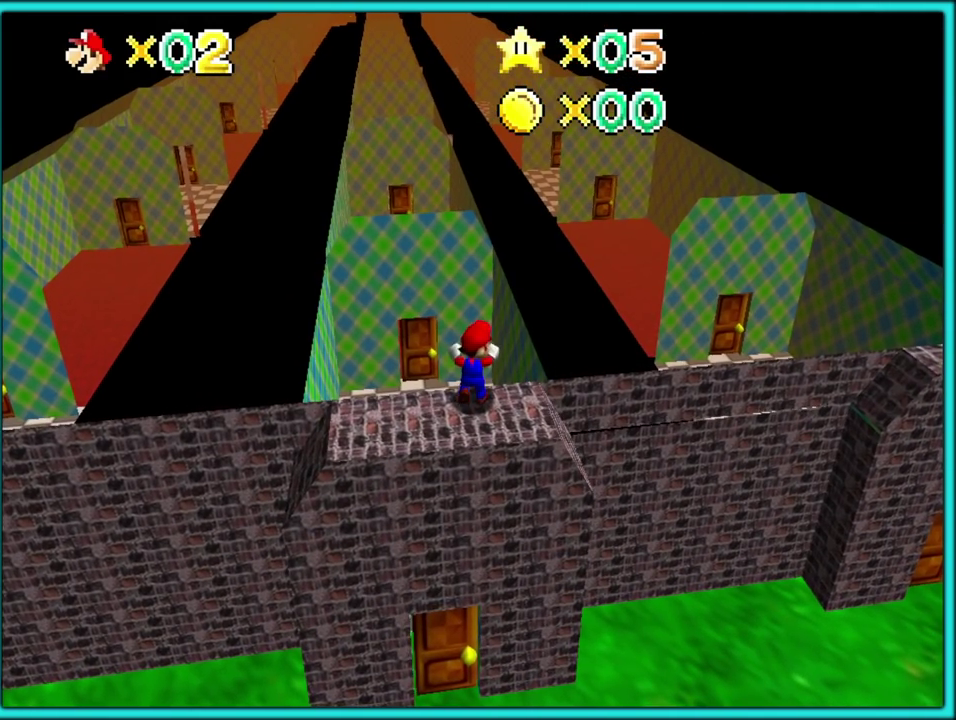
{"buttons": [], "events": [[150, "C_UP", "down"], [317, "C_UP", "up"]]}
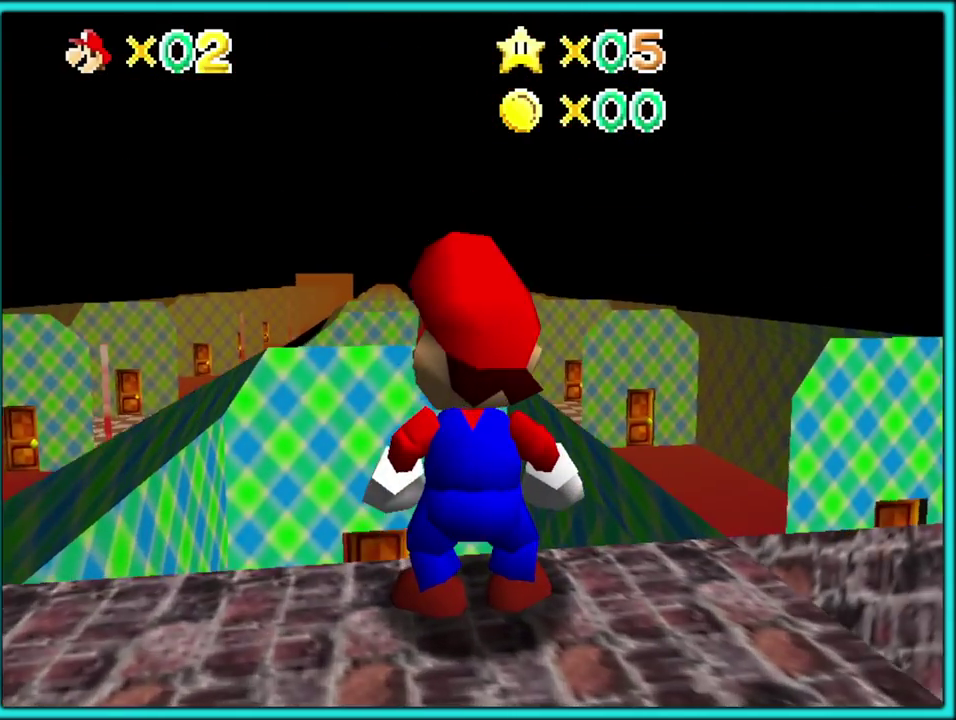
{"buttons": [], "events": [[117, "C_DOWN", "down"], [233, "C_DOWN", "up"]]}
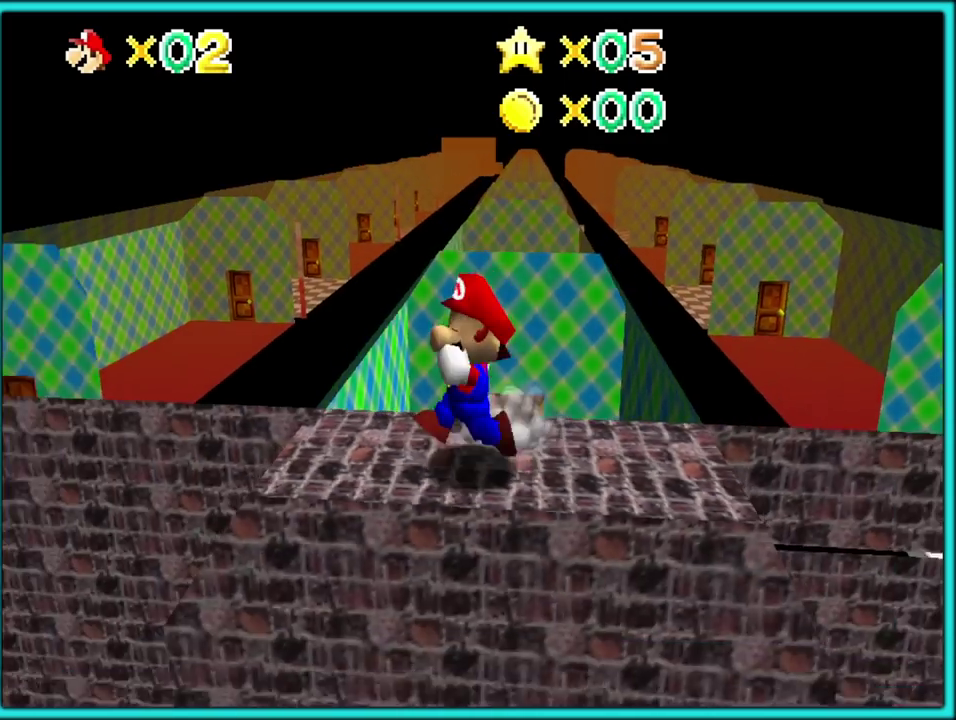
{"buttons": [], "events": [[150, "A", "down"], [217, "A", "up"]]}
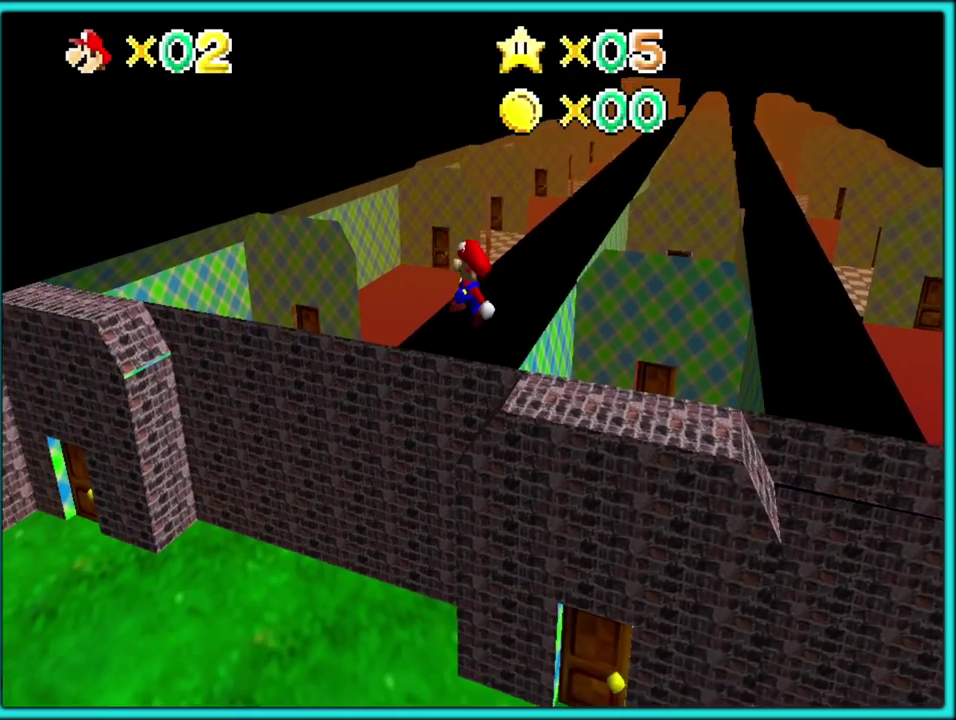
{"buttons": [], "events": [[67, "C_LEFT", "down"], [217, "C_LEFT", "up"]]}
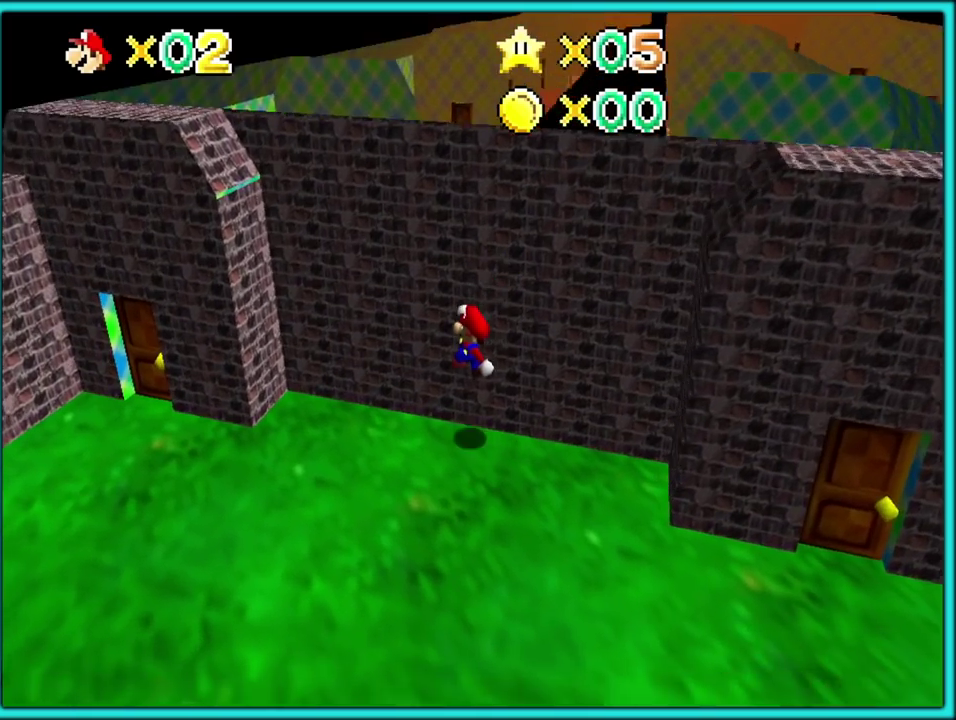
{"buttons": [], "events": [[50, "C_LEFT", "down"], [183, "C_LEFT", "up"]]}